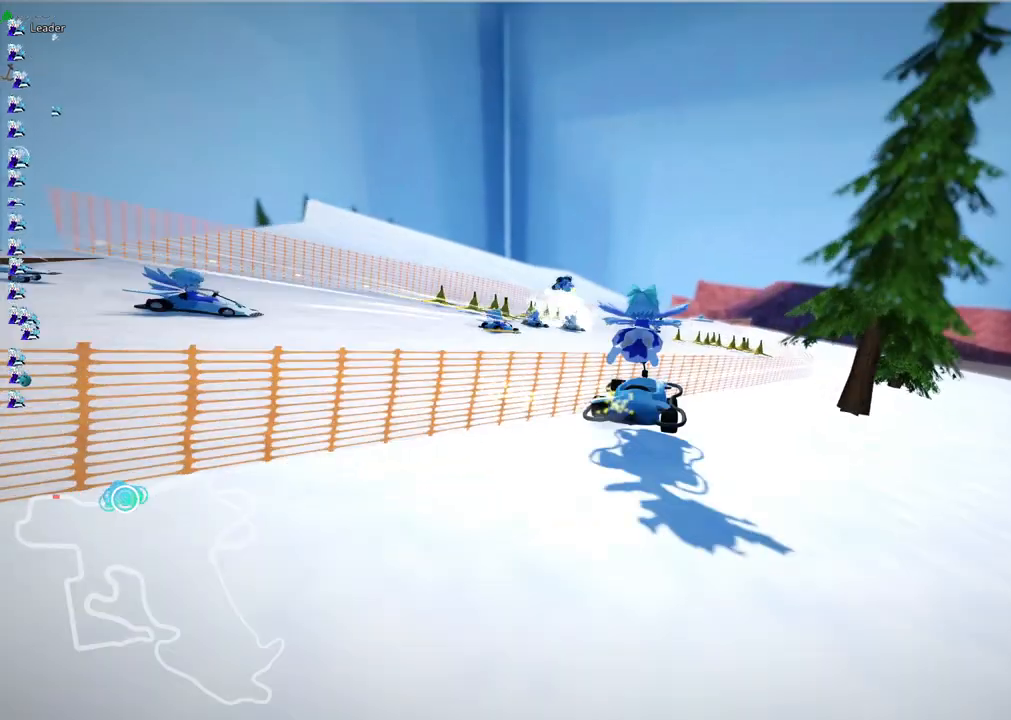
Gameplay with keyboard; each line is a JSON object with the keys held at the frame after it. "events" lists presses ("down") and releases ("up") of ".", "/", "alt_r", "b", "c", "comma", "ctrl_r", "d", "down", "f", "g", "h", "j", "k", "l", "left", "m", "n", "quote", "return", "right", "semicolon", "shift_r", "space", "super", "up" and "v" between this image and that frame as [ms after this image, input, new state], when the widget could be followed in between. No other keys are recorded. Mouse input is not recorded.
{"keys": ["up"], "events": [[300, "left", "up"], [350, "h", "down"], [350, "m", "up"], [483, "h", "up"]]}
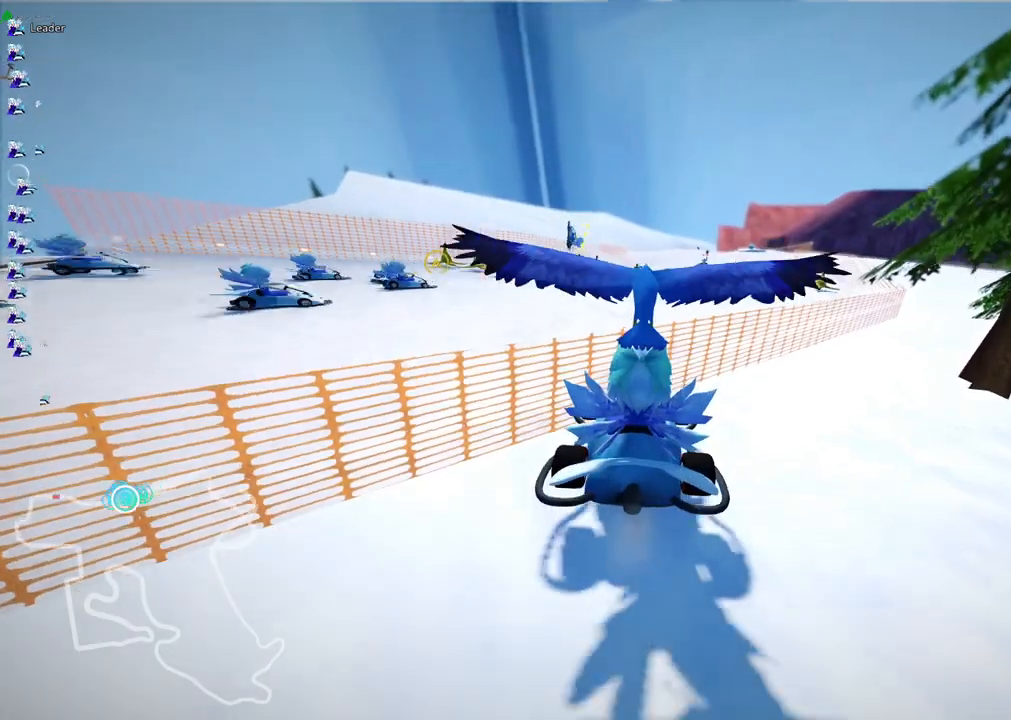
{"keys": ["up"], "events": []}
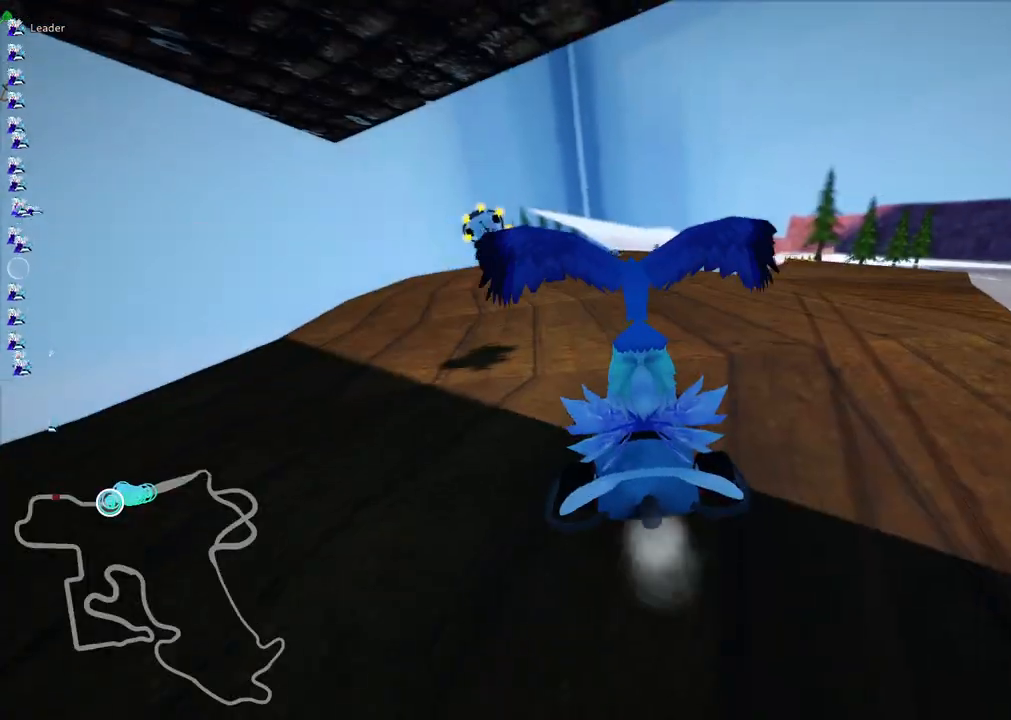
{"keys": ["up"], "events": []}
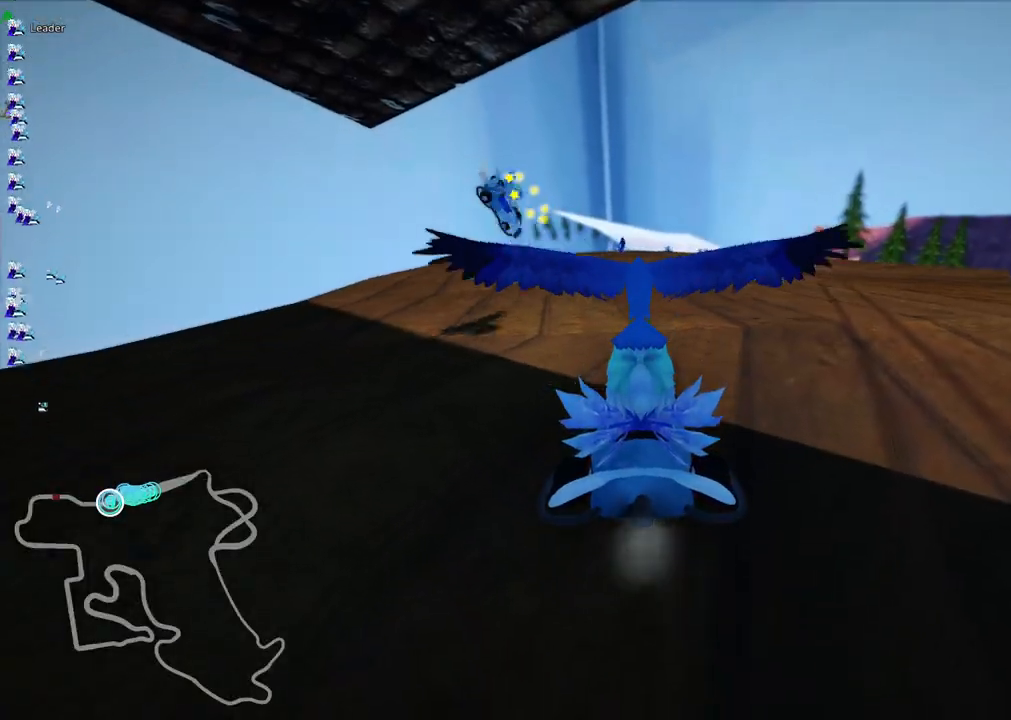
{"keys": ["up"], "events": []}
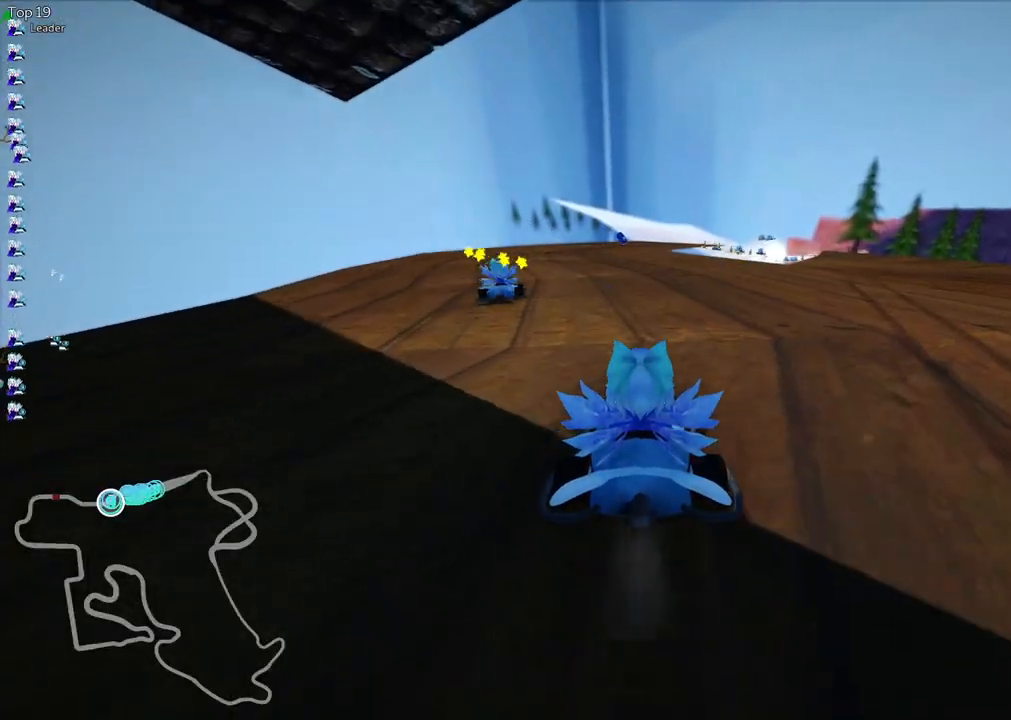
{"keys": ["m", "right", "up"], "events": [[150, "left", "down"], [383, "left", "up"], [433, "right", "down"], [483, "m", "down"]]}
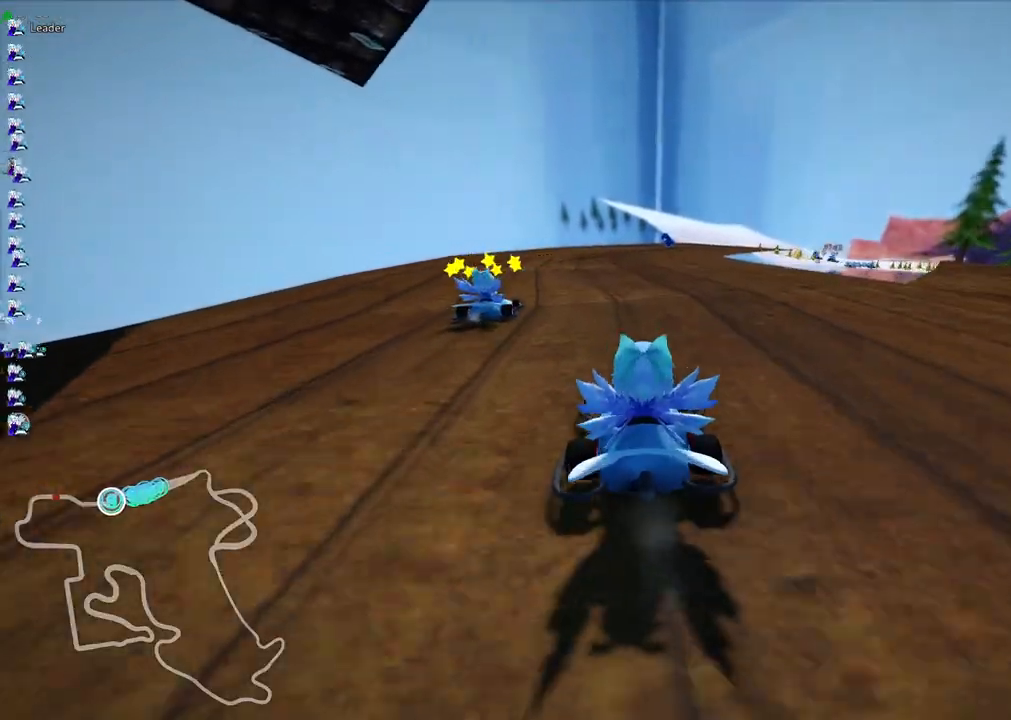
{"keys": ["left", "m", "up"], "events": [[17, "left", "down"], [117, "right", "up"]]}
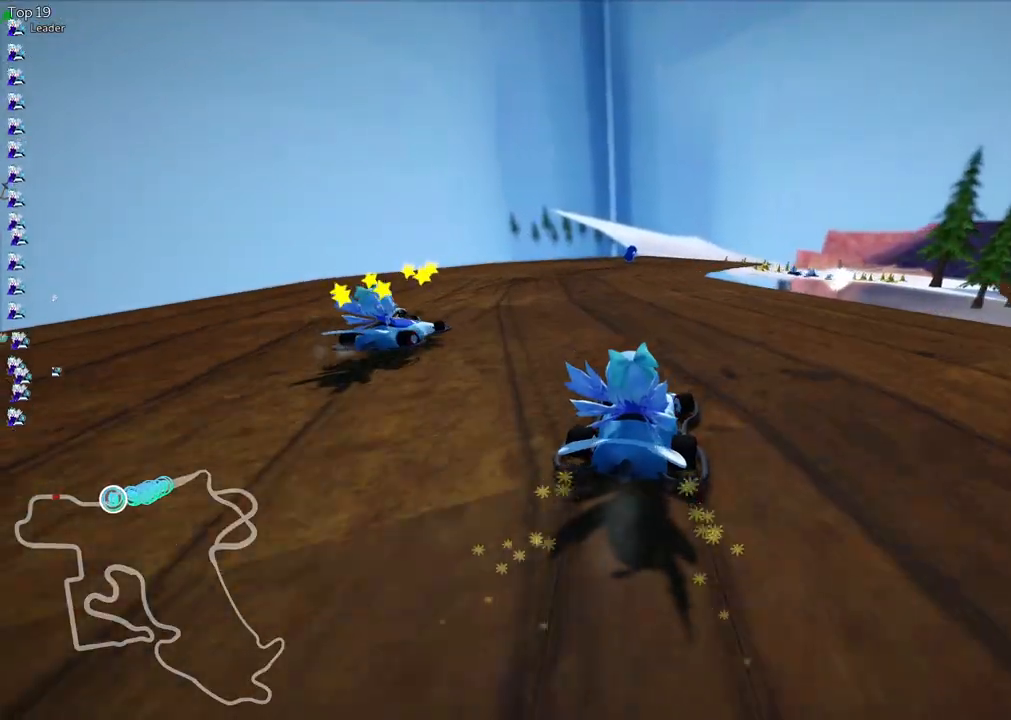
{"keys": ["left", "m", "up"], "events": []}
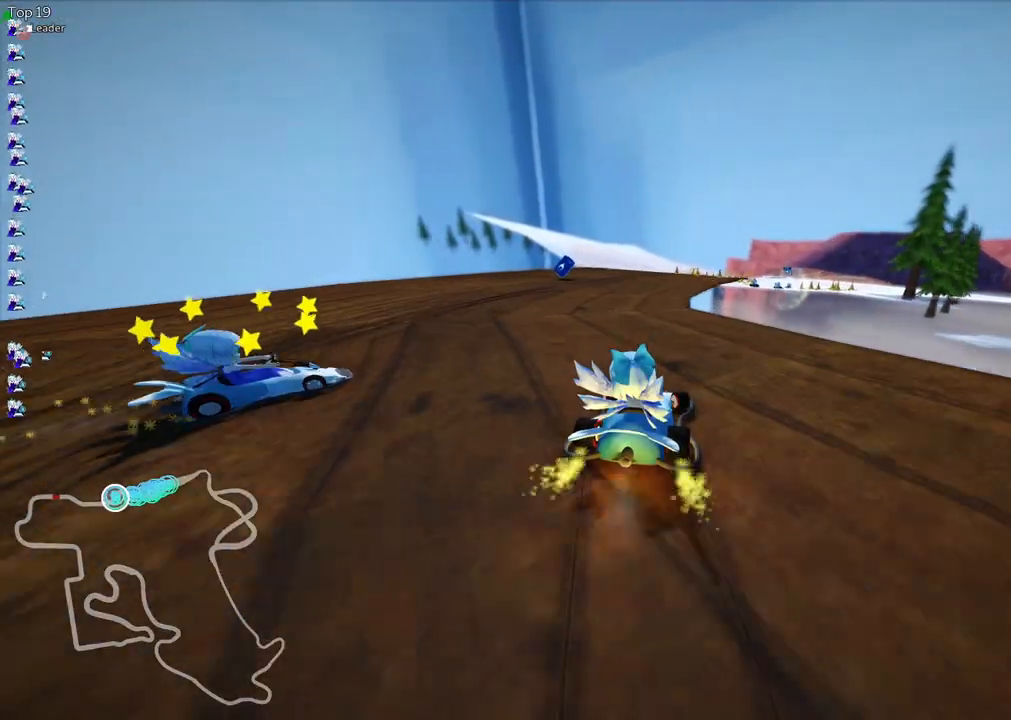
{"keys": ["up"], "events": [[67, "left", "up"], [150, "m", "up"]]}
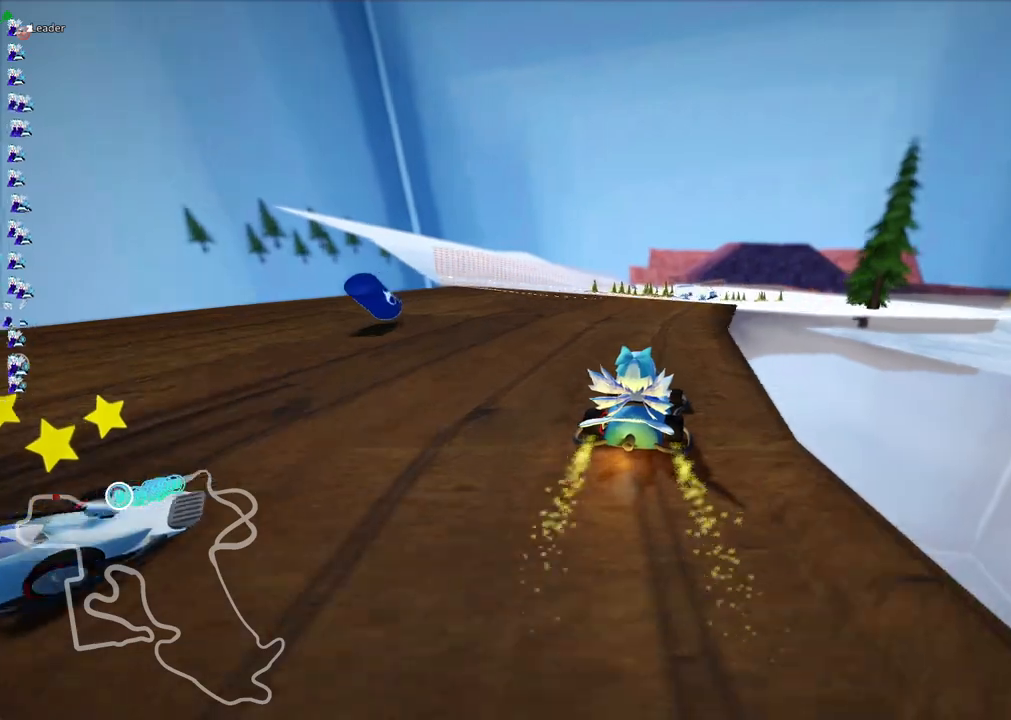
{"keys": ["left", "m", "up"], "events": [[117, "right", "down"], [400, "right", "up"], [450, "left", "down"], [500, "m", "down"]]}
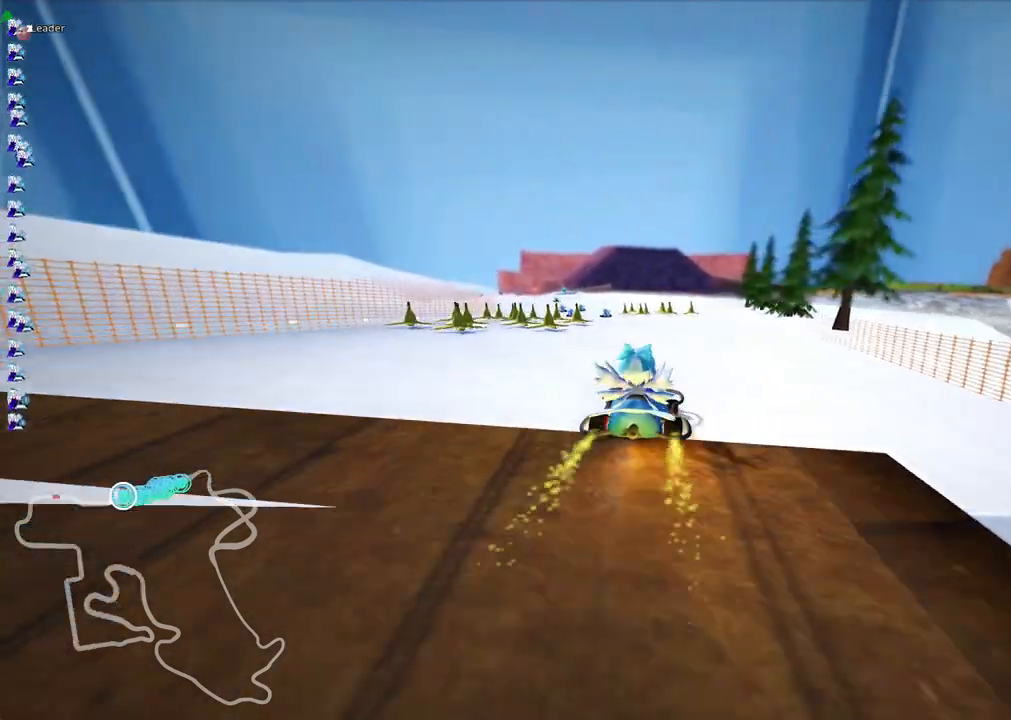
{"keys": ["m", "right", "up"], "events": [[100, "right", "down"], [150, "left", "up"], [383, "left", "down"], [467, "left", "up"]]}
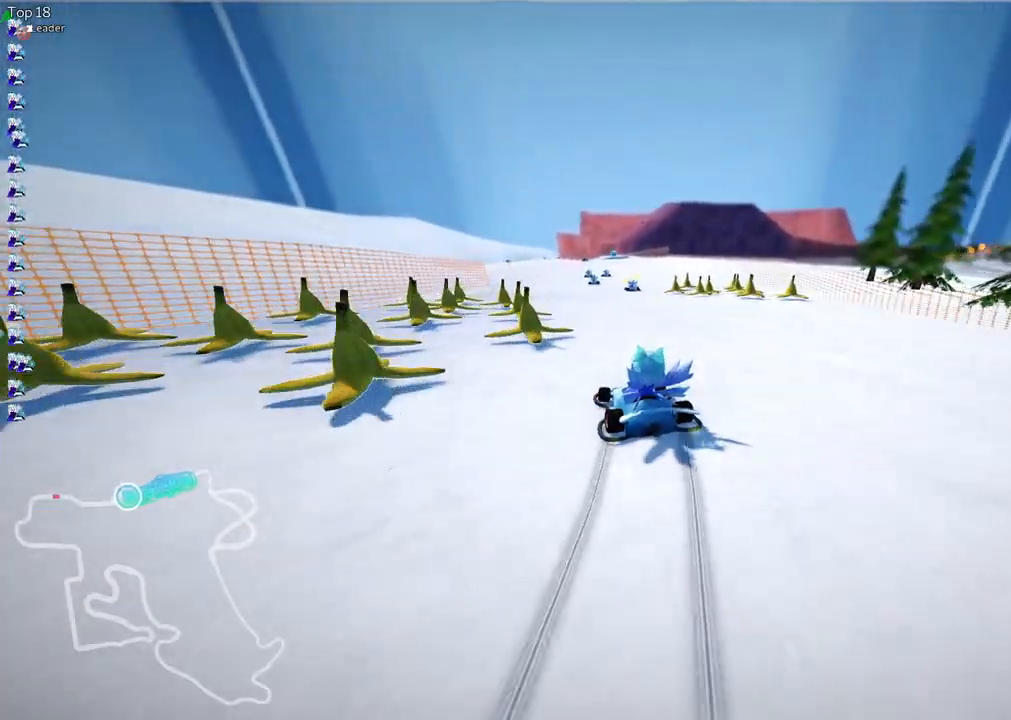
{"keys": ["m", "right", "up"], "events": []}
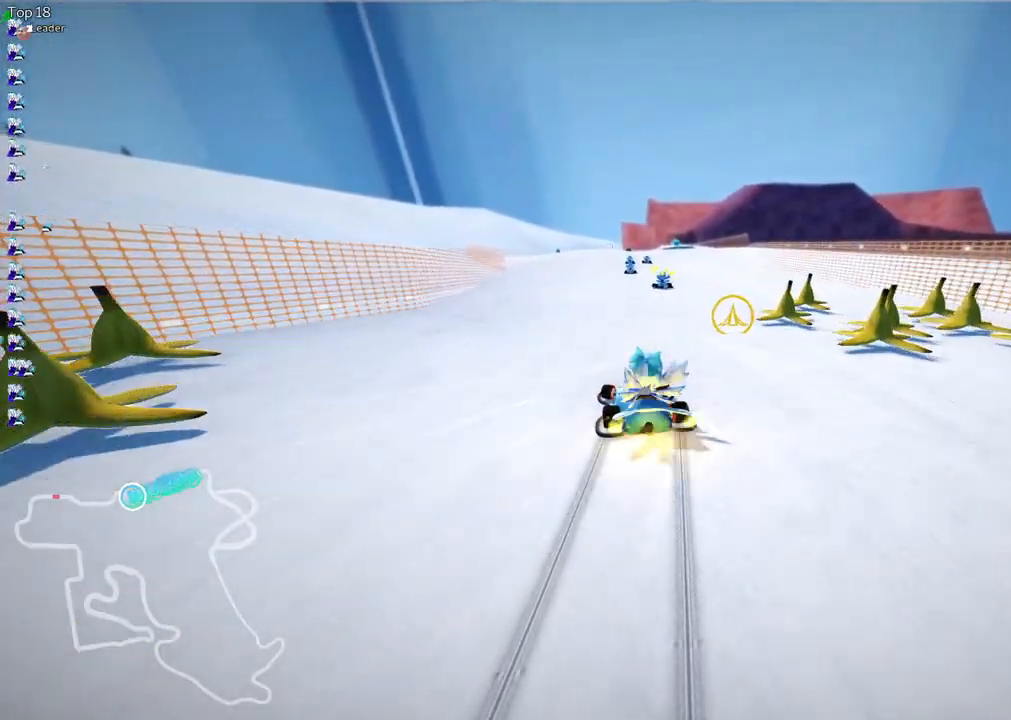
{"keys": ["up"], "events": [[183, "m", "up"], [317, "right", "up"]]}
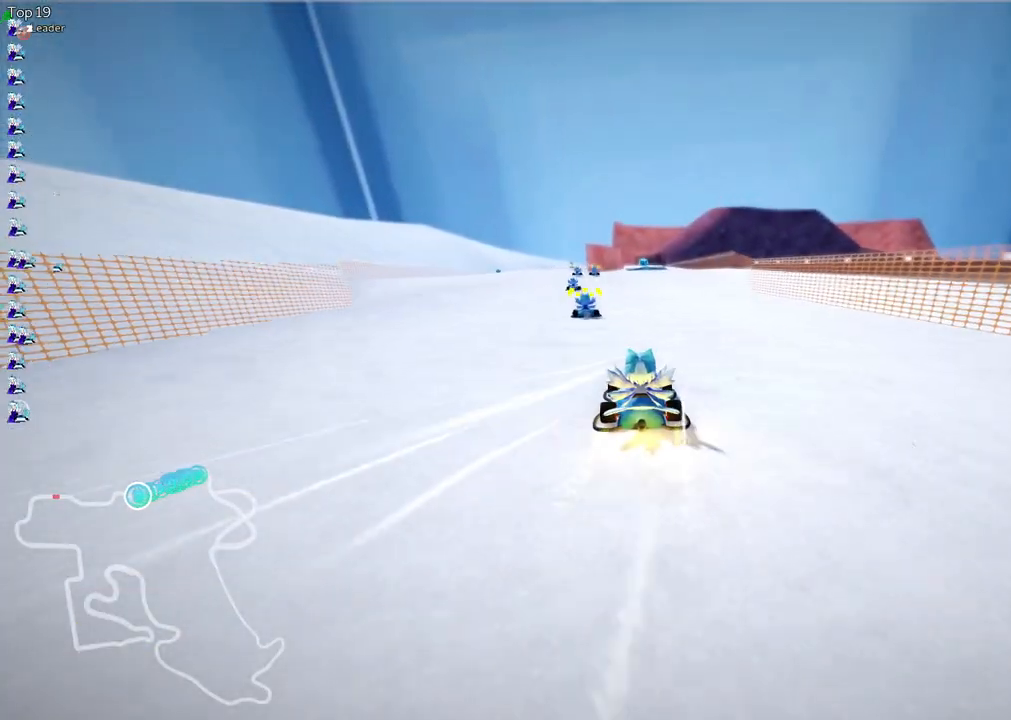
{"keys": ["up"], "events": [[250, "right", "down"], [350, "right", "up"]]}
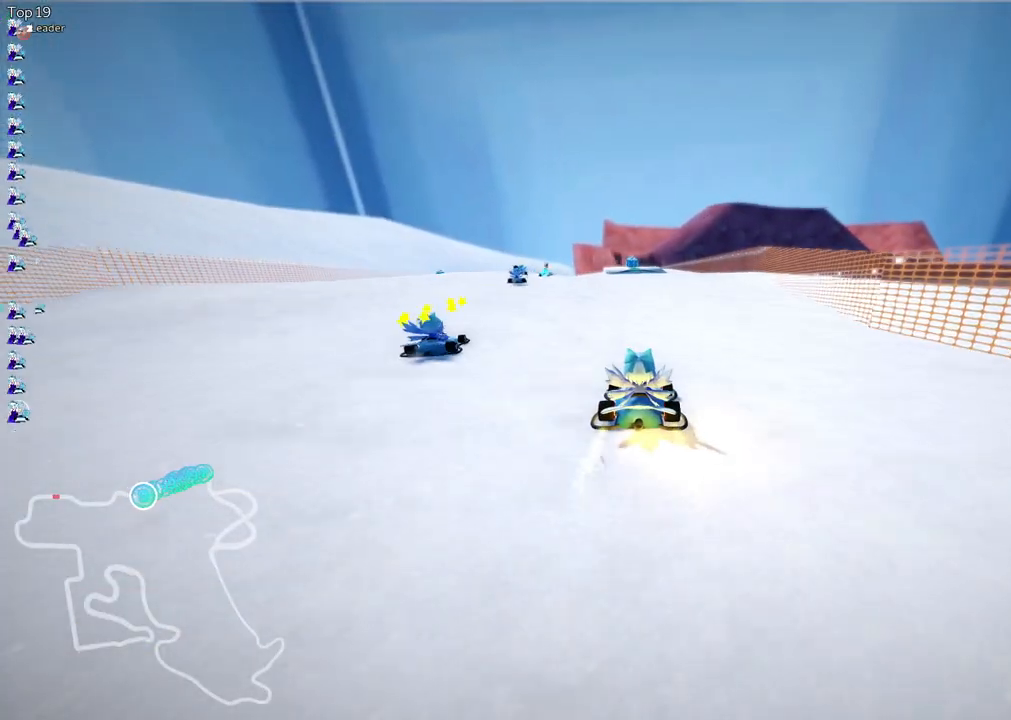
{"keys": ["up"], "events": []}
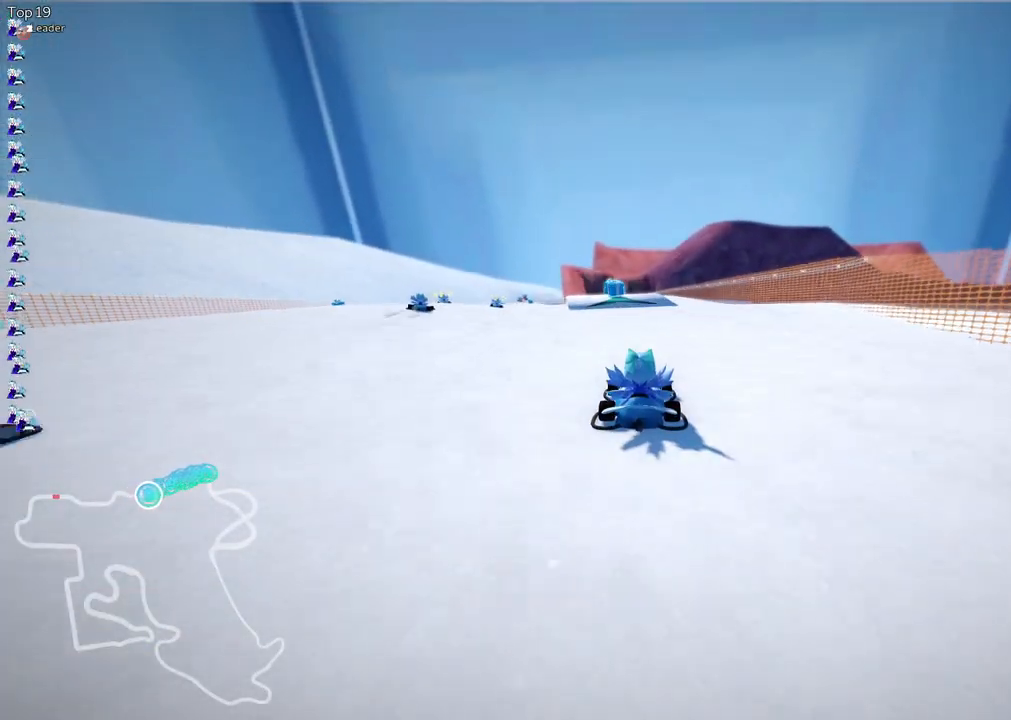
{"keys": ["up"], "events": [[200, "left", "down"], [200, "m", "down"], [333, "left", "up"], [333, "m", "up"]]}
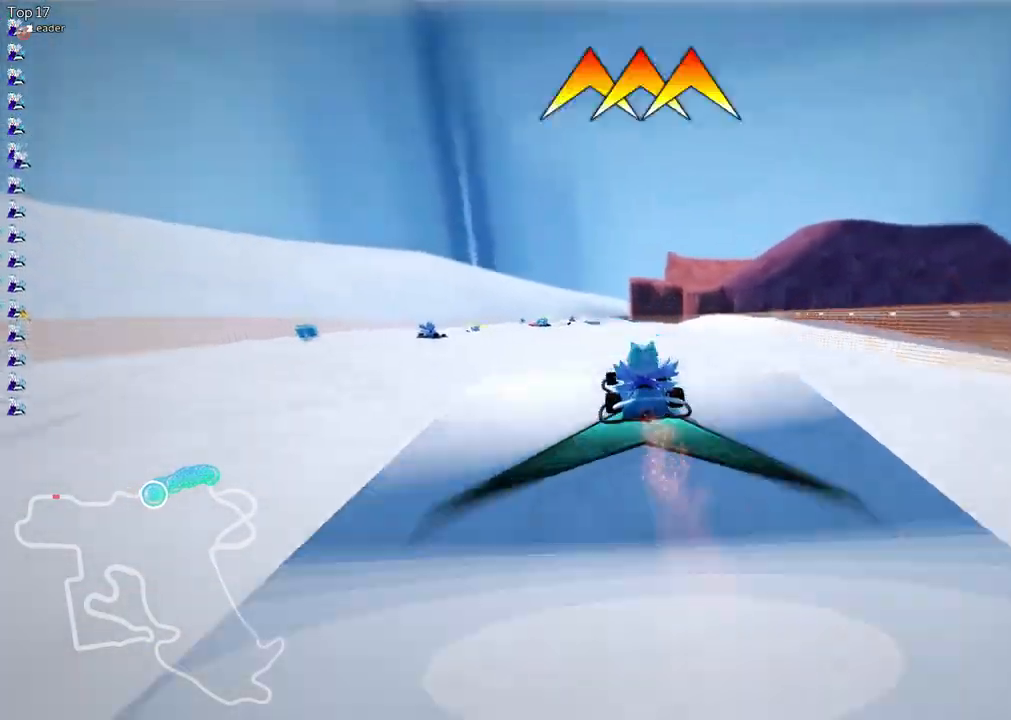
{"keys": ["left", "m", "up"], "events": [[167, "m", "down"], [167, "right", "down"], [217, "left", "down"], [317, "right", "up"]]}
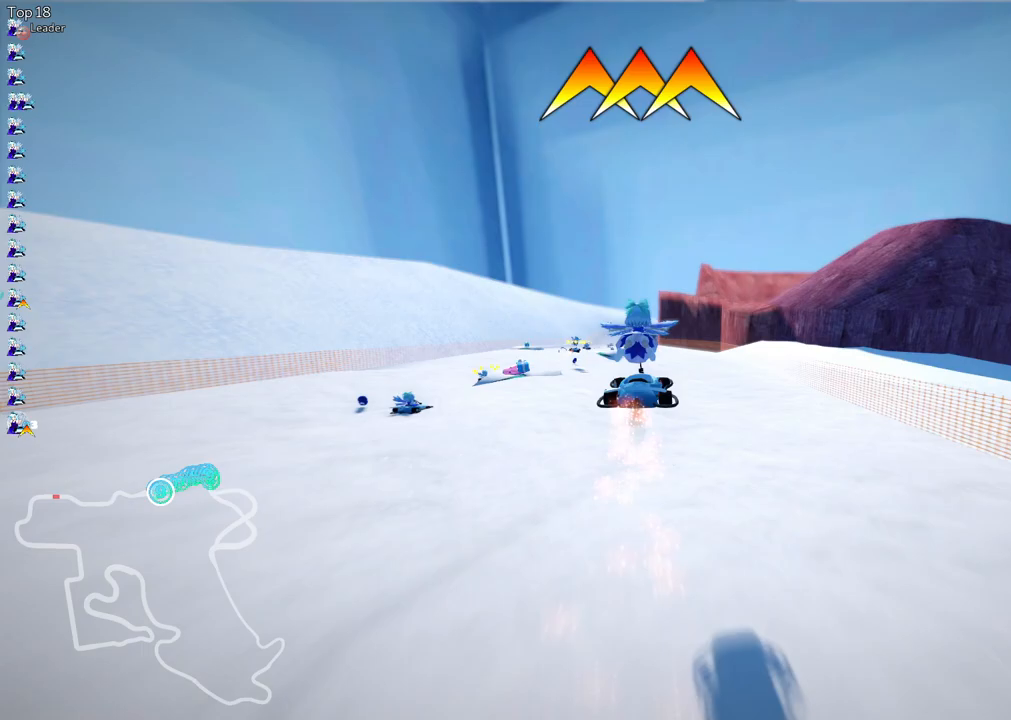
{"keys": ["left", "m", "up"], "events": []}
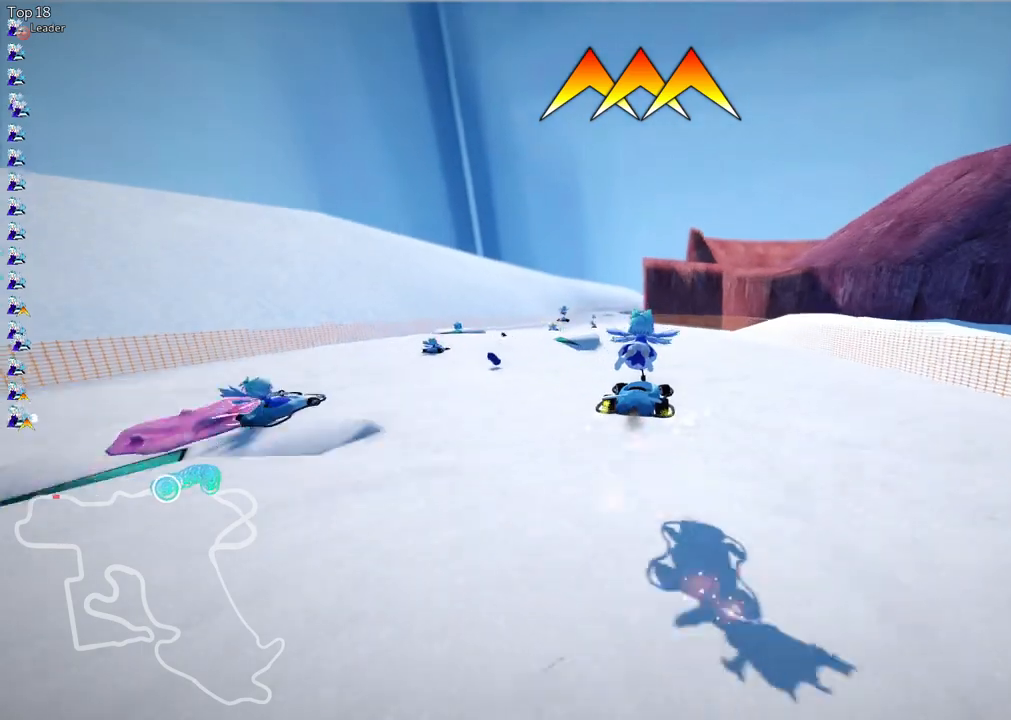
{"keys": ["left", "m", "space", "up"], "events": [[483, "space", "down"]]}
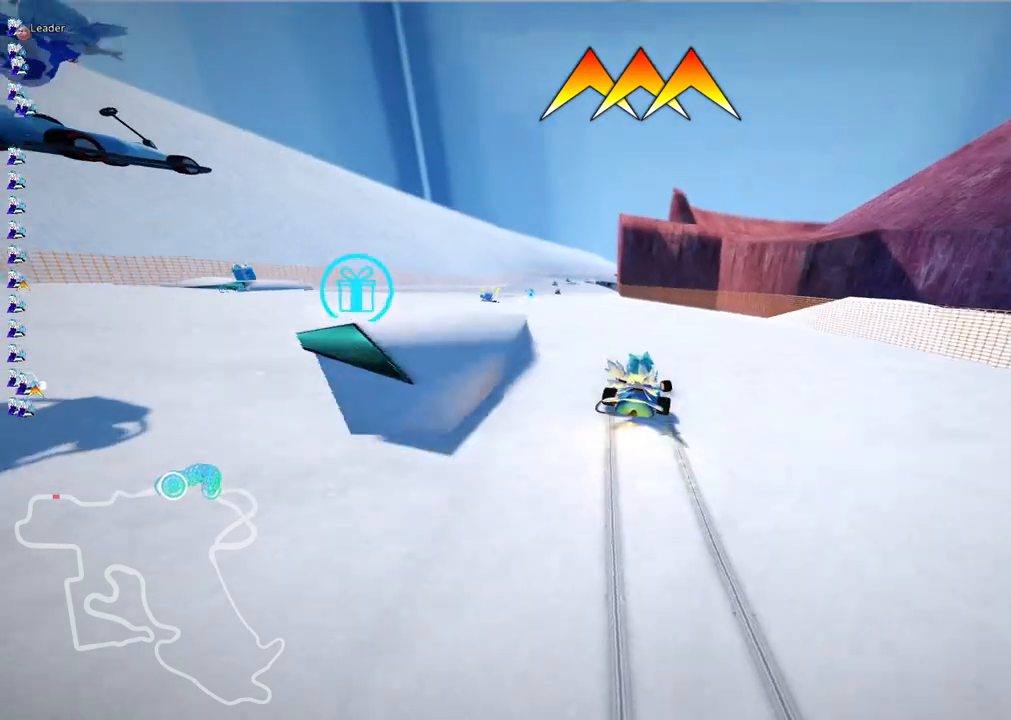
{"keys": ["up"], "events": [[33, "m", "up"], [133, "space", "up"], [267, "left", "up"]]}
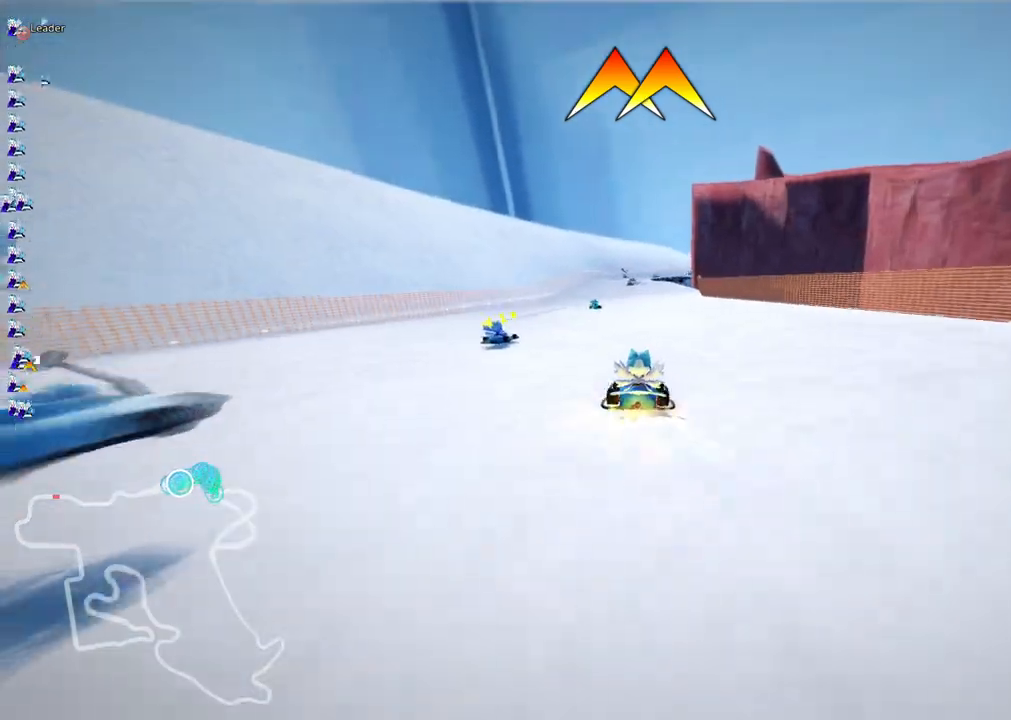
{"keys": ["left", "up"], "events": [[100, "right", "down"], [150, "right", "up"], [333, "left", "down"]]}
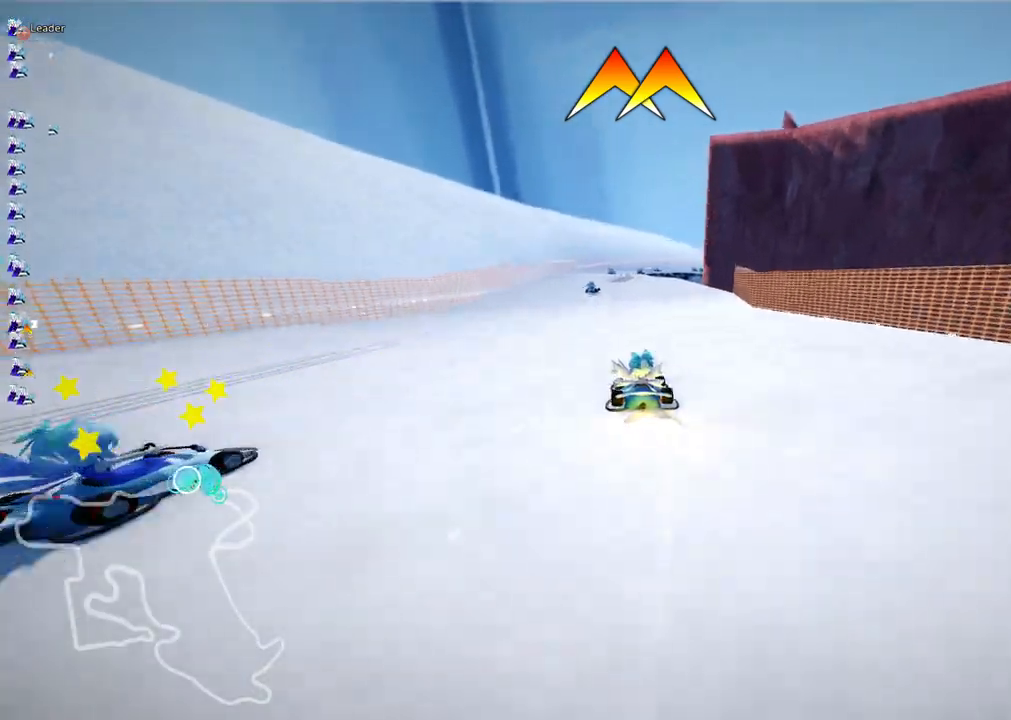
{"keys": ["left", "m", "up"], "events": [[117, "left", "up"], [167, "m", "down"], [167, "right", "down"], [267, "left", "down"], [317, "right", "up"]]}
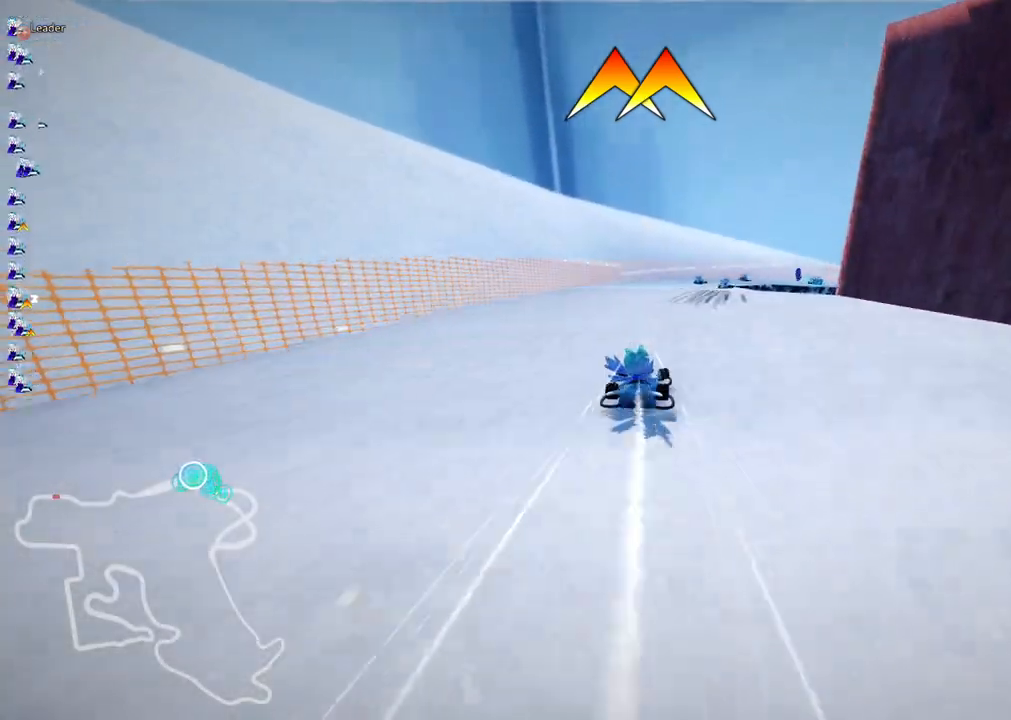
{"keys": ["m", "right", "up"], "events": [[133, "right", "down"], [383, "left", "up"]]}